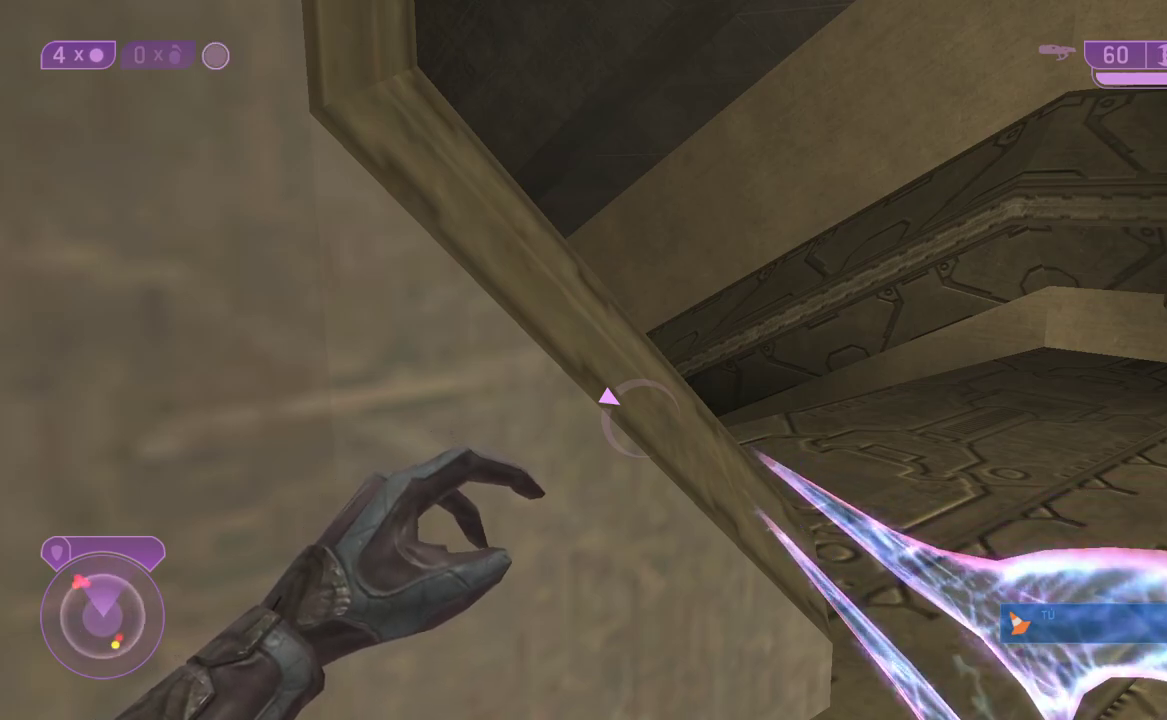
Gameplay with a controller (Xbox layout); each line is a JSON object with the inputs held at the frame after it (dt_ms = milliseconds from this image to that frame). "events" lists button and stick changes between this image and that frame as [ms after this image, input, new state], when the widget could be followed in between. Not read: L2 left_stick.
{"dt_ms": 500, "buttons": ["L3"], "right_stick": "center"}
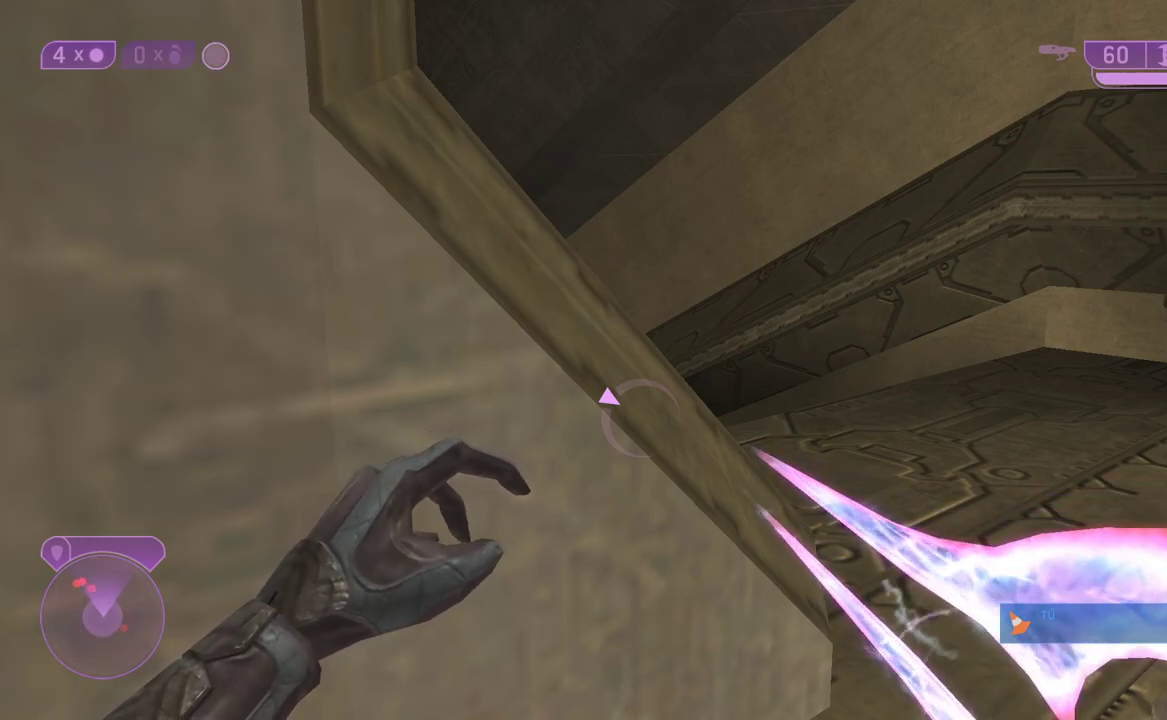
{"dt_ms": 500, "buttons": [], "right_stick": "center", "events": [[467, "L3", "up"]]}
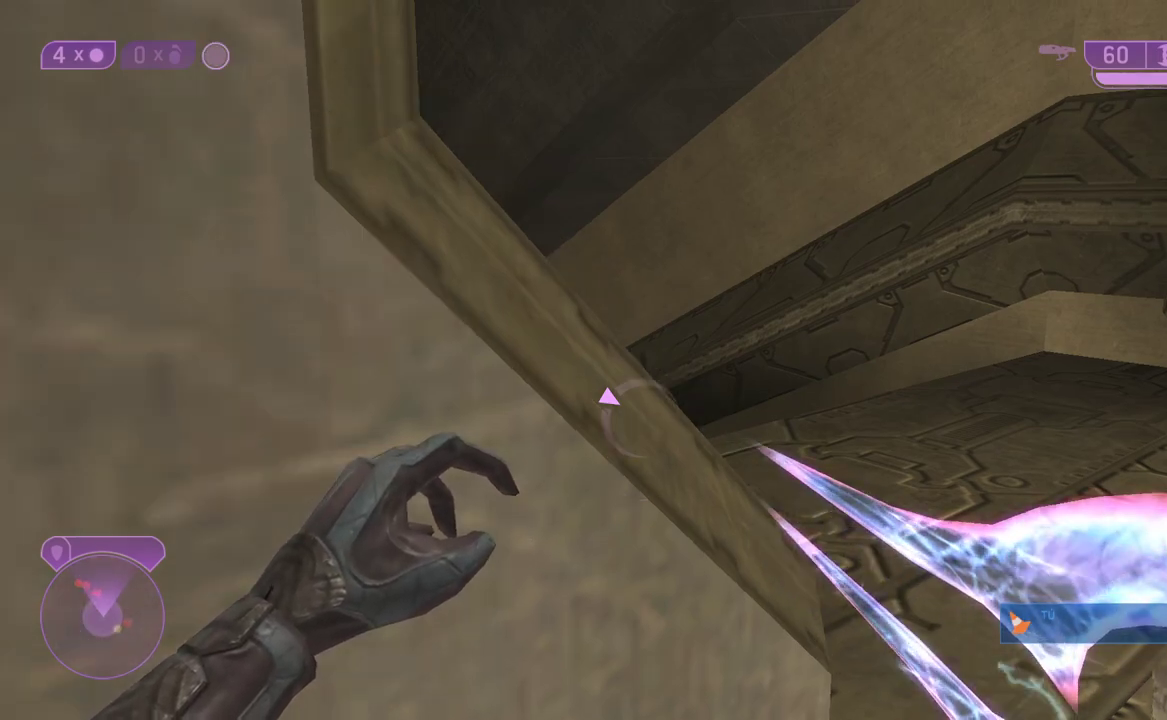
{"dt_ms": 500, "buttons": [], "right_stick": "down-left", "events": [[100, "L1", "down"], [133, "right_stick", "down-left"], [233, "L1", "up"]]}
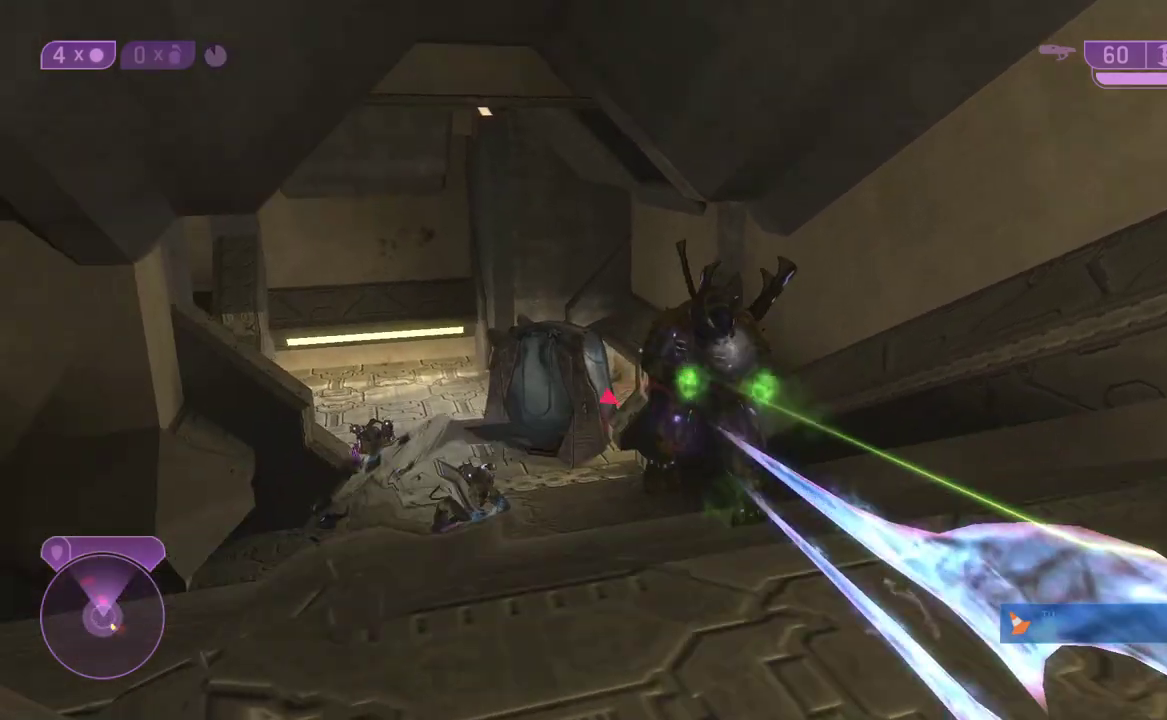
{"dt_ms": 500, "buttons": [], "right_stick": "center", "events": [[67, "right_stick", "center"], [217, "right_stick", "left"], [383, "right_stick", "center"]]}
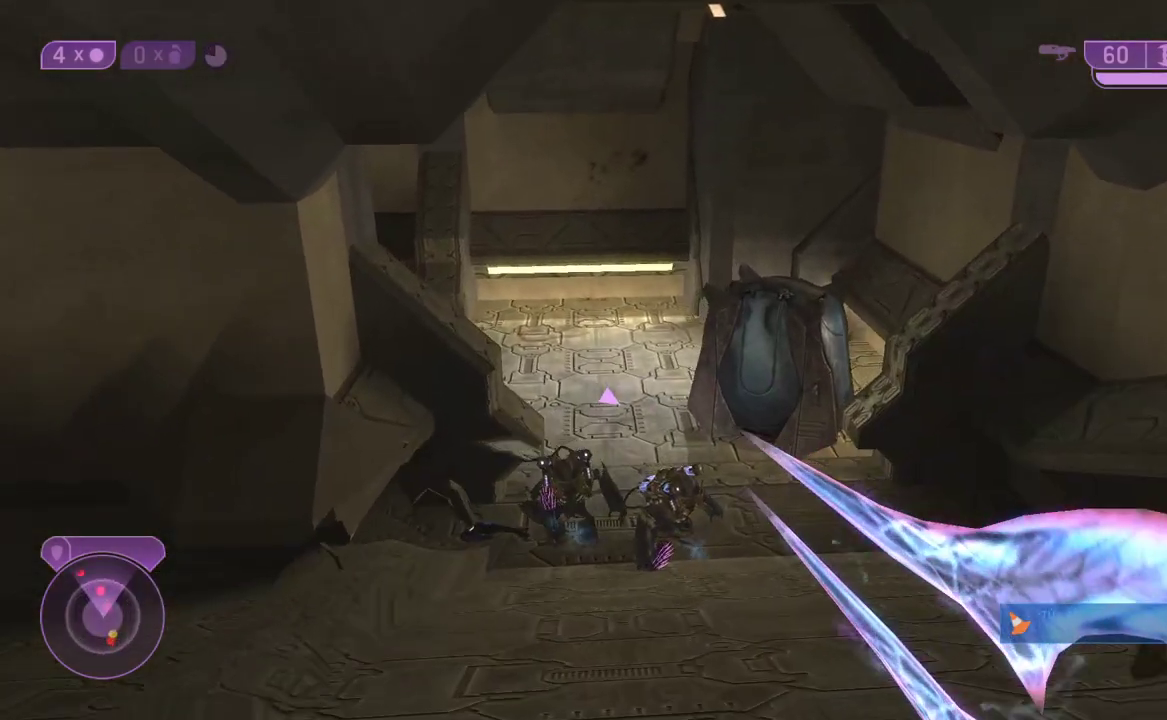
{"dt_ms": 500, "buttons": [], "right_stick": "down", "events": [[100, "right_stick", "down"]]}
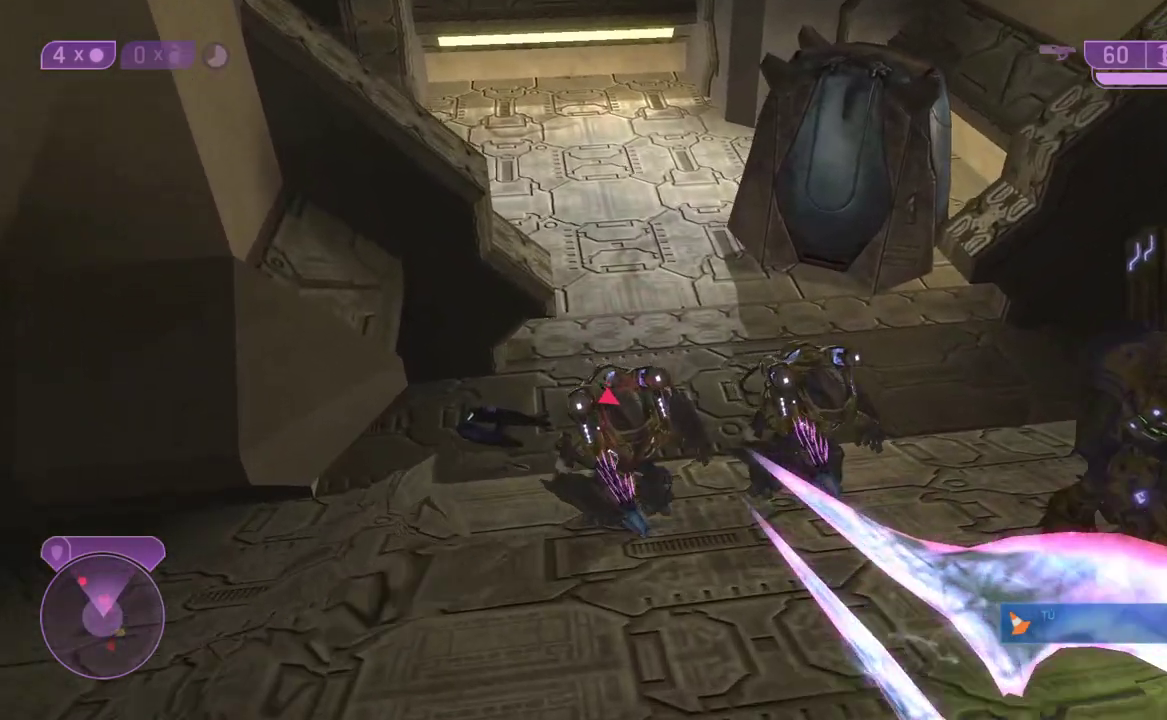
{"dt_ms": 500, "buttons": [], "right_stick": "up-left", "events": [[50, "A", "down"], [167, "A", "up"], [300, "DPAD_RIGHT", "down"], [367, "DPAD_RIGHT", "up"], [400, "right_stick", "center"], [450, "right_stick", "up-left"]]}
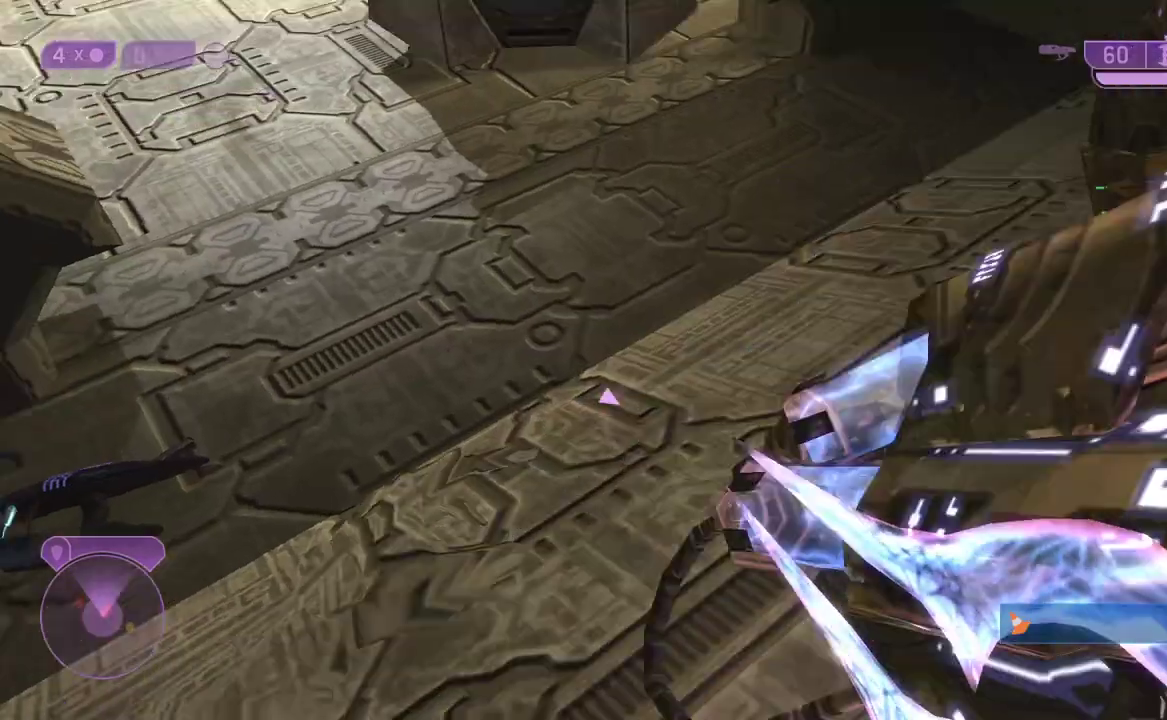
{"dt_ms": 500, "buttons": [], "right_stick": "up-left", "events": [[100, "right_stick", "up"], [200, "right_stick", "up-left"]]}
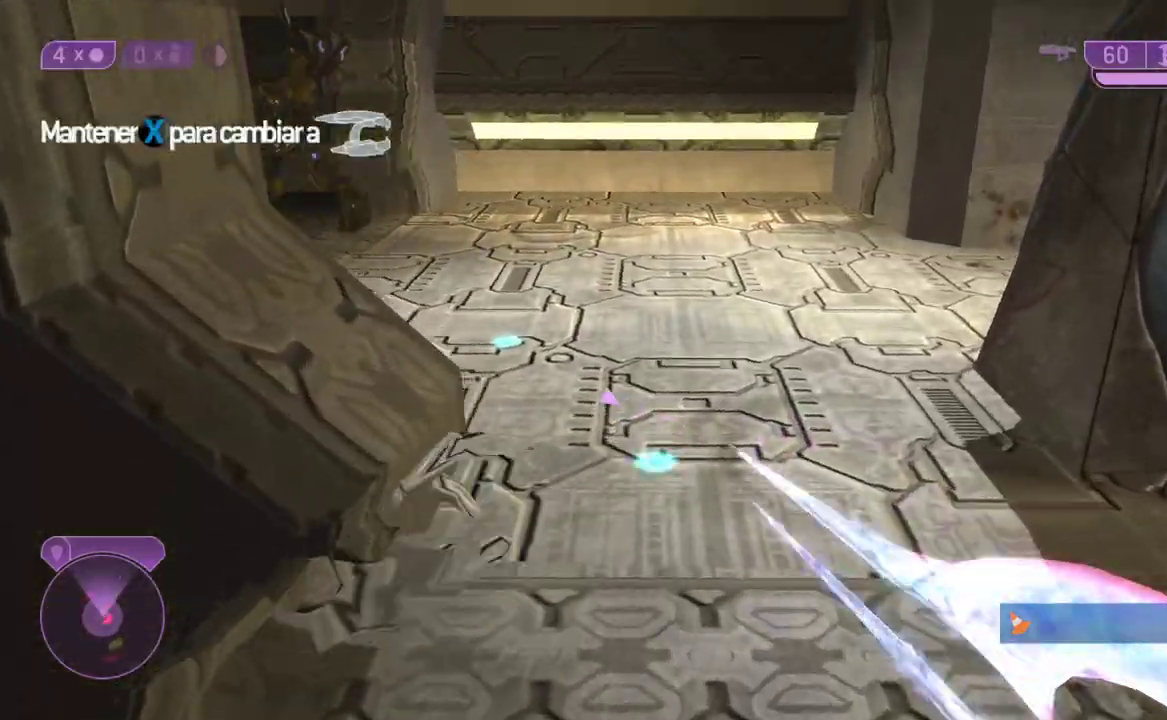
{"dt_ms": 500, "buttons": [], "right_stick": "right", "events": [[483, "right_stick", "right"]]}
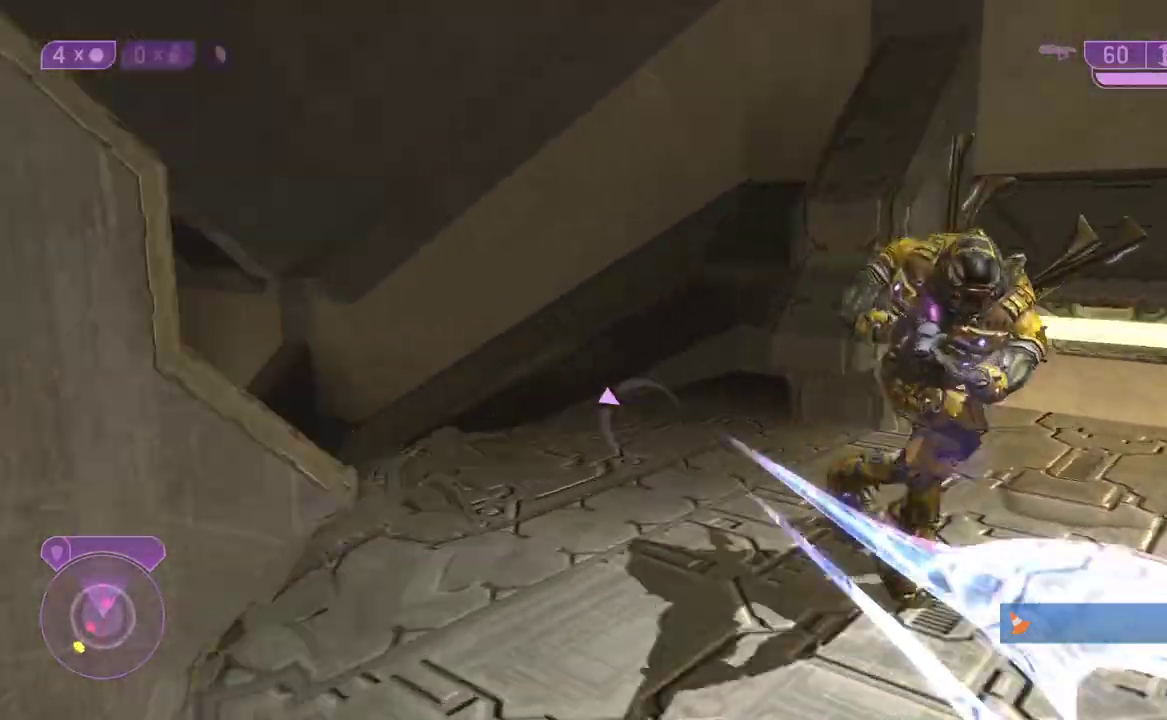
{"dt_ms": 500, "buttons": [], "right_stick": "down-left", "events": [[17, "right_stick", "up-right"], [83, "R2", "down"], [150, "right_stick", "right"], [217, "R2", "up"], [267, "right_stick", "center"], [317, "R2", "down"], [350, "right_stick", "down-left"], [467, "R2", "up"]]}
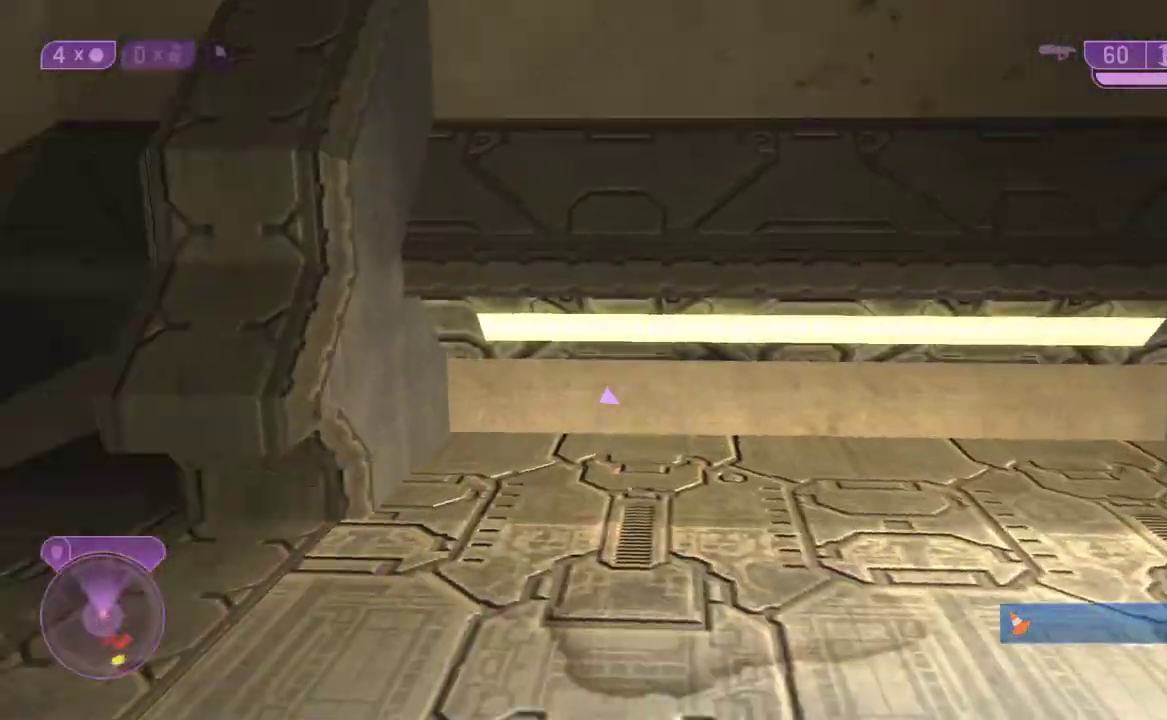
{"dt_ms": 500, "buttons": [], "right_stick": "left"}
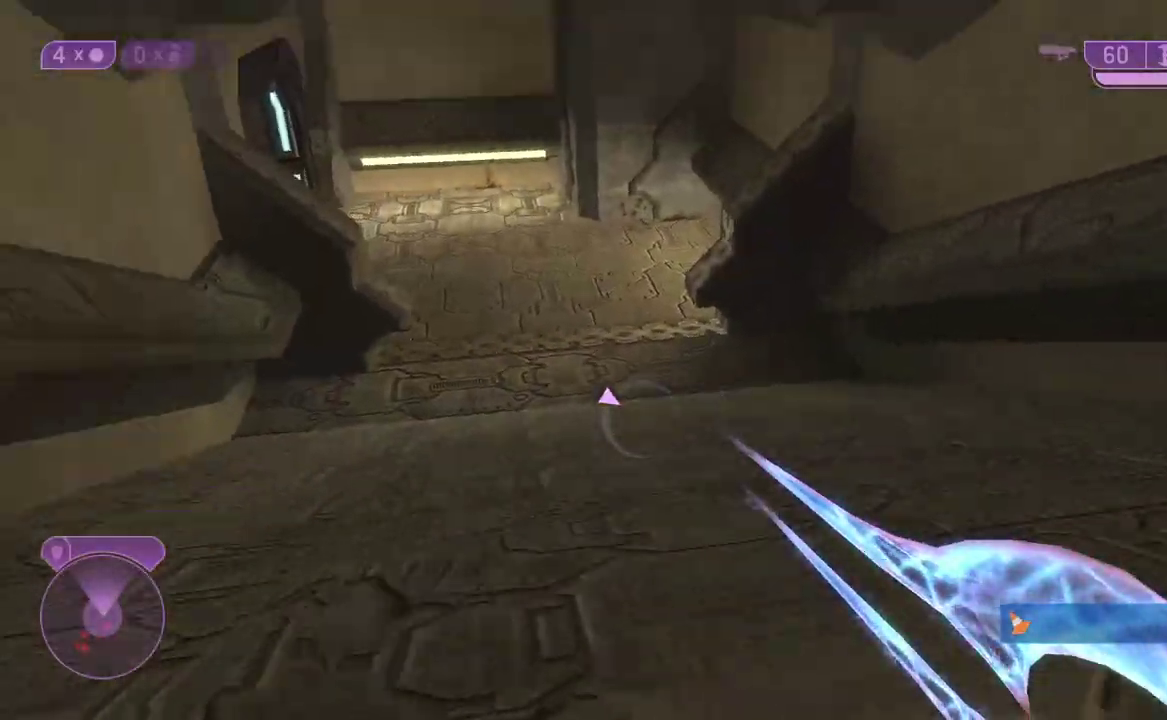
{"dt_ms": 500, "buttons": [], "right_stick": "center"}
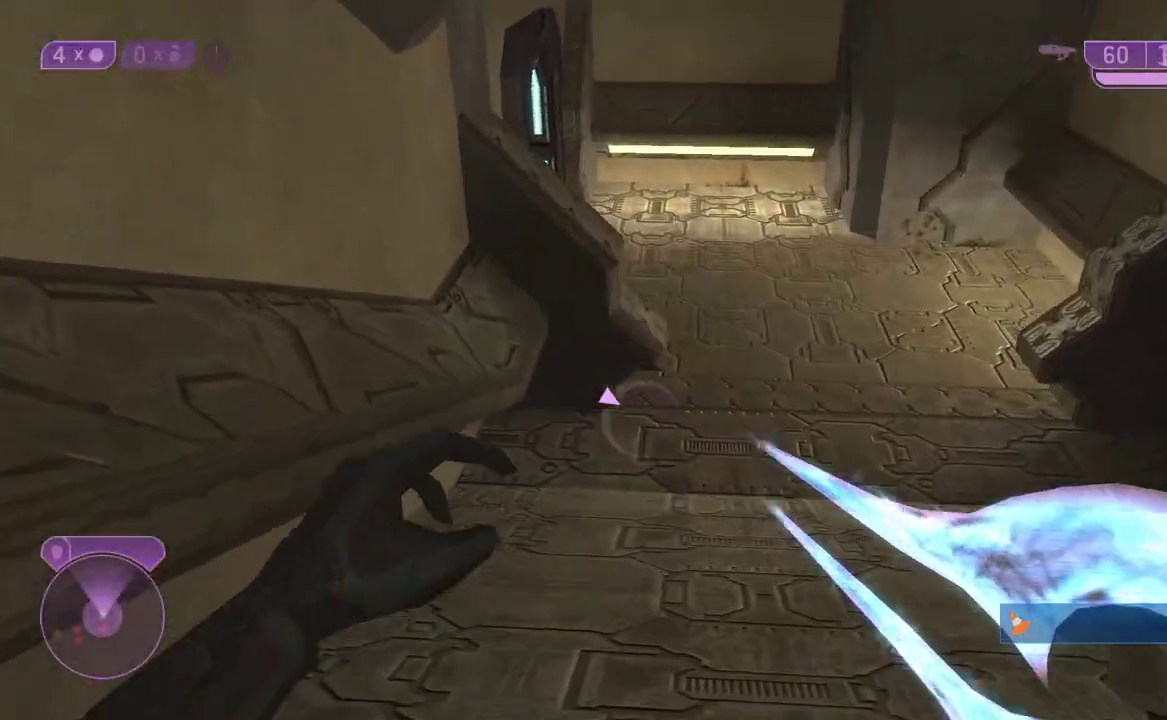
{"dt_ms": 500, "buttons": [], "right_stick": "center"}
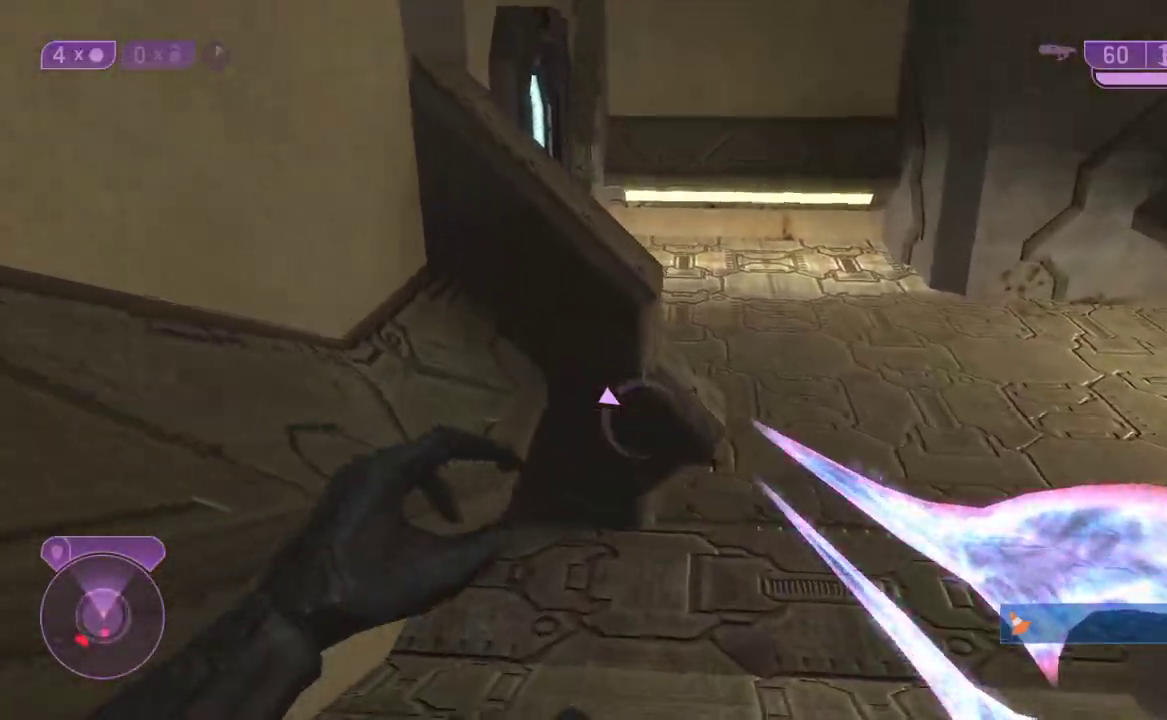
{"dt_ms": 500, "buttons": [], "right_stick": "up"}
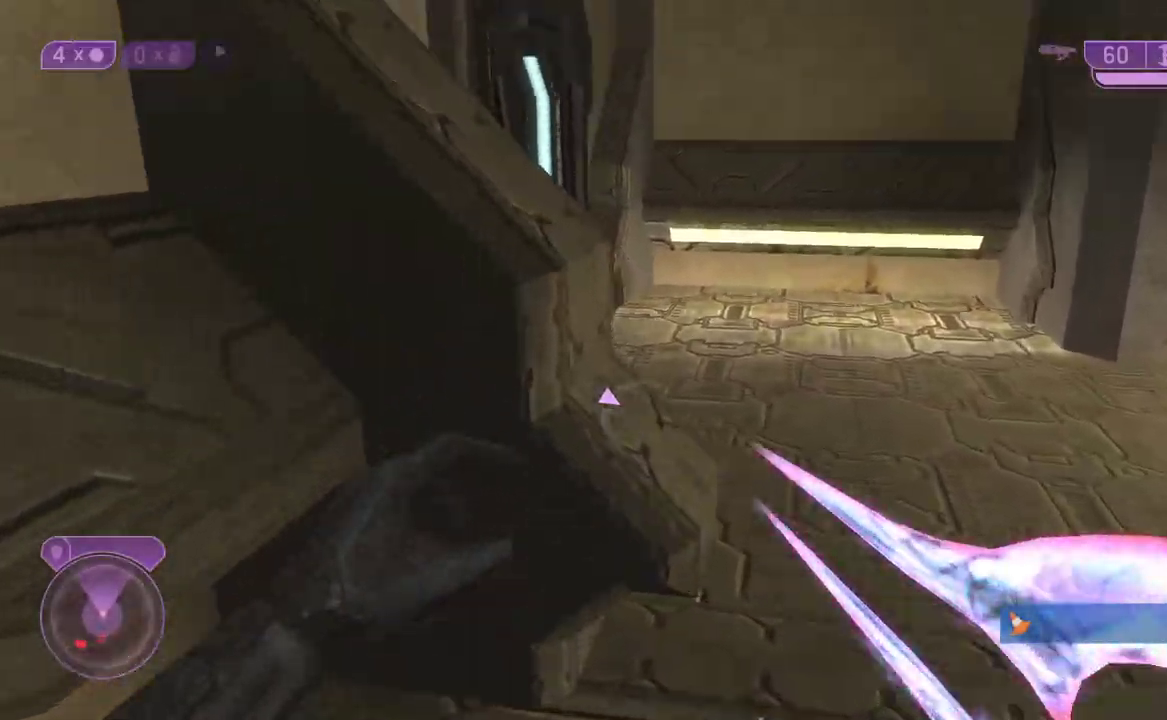
{"dt_ms": 500, "buttons": [], "right_stick": "left"}
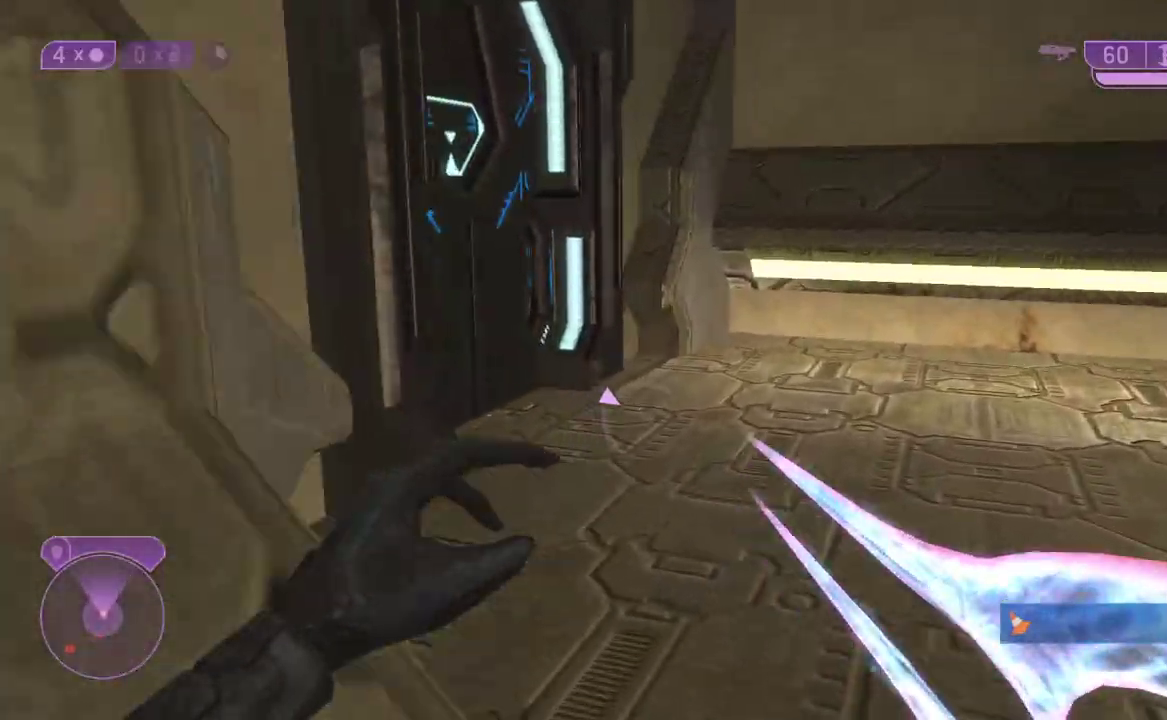
{"dt_ms": 500, "buttons": [], "right_stick": "up-left"}
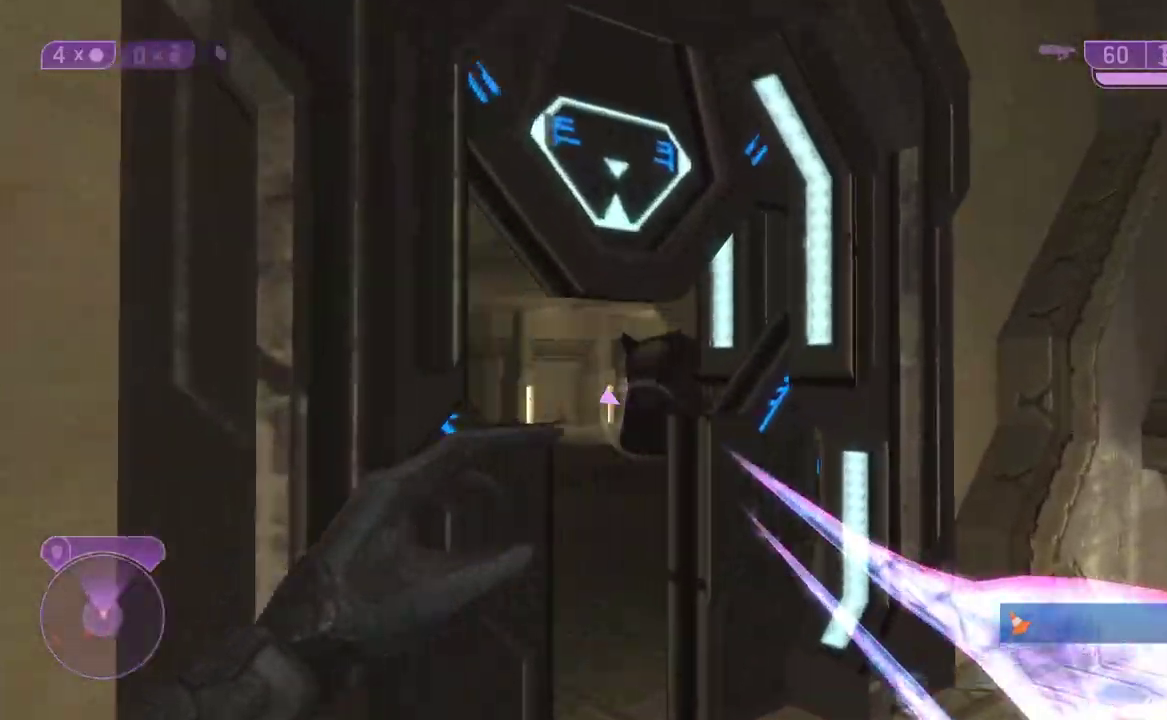
{"dt_ms": 500, "buttons": [], "right_stick": "left"}
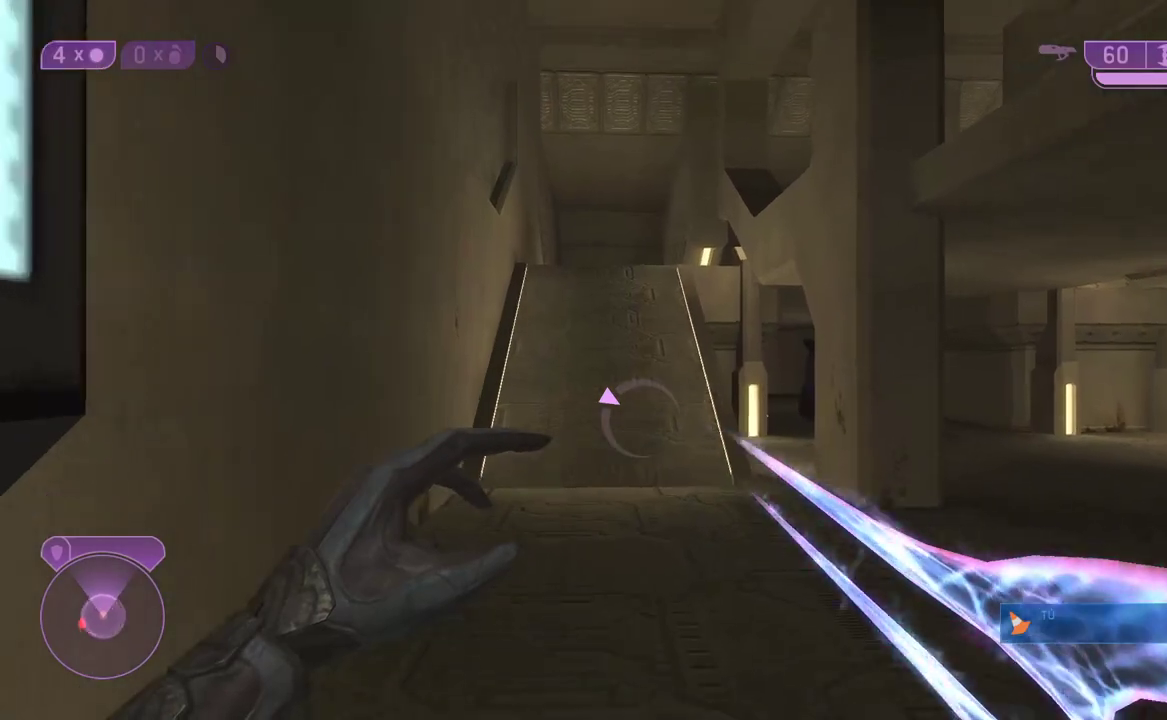
{"dt_ms": 500, "buttons": [], "right_stick": "center"}
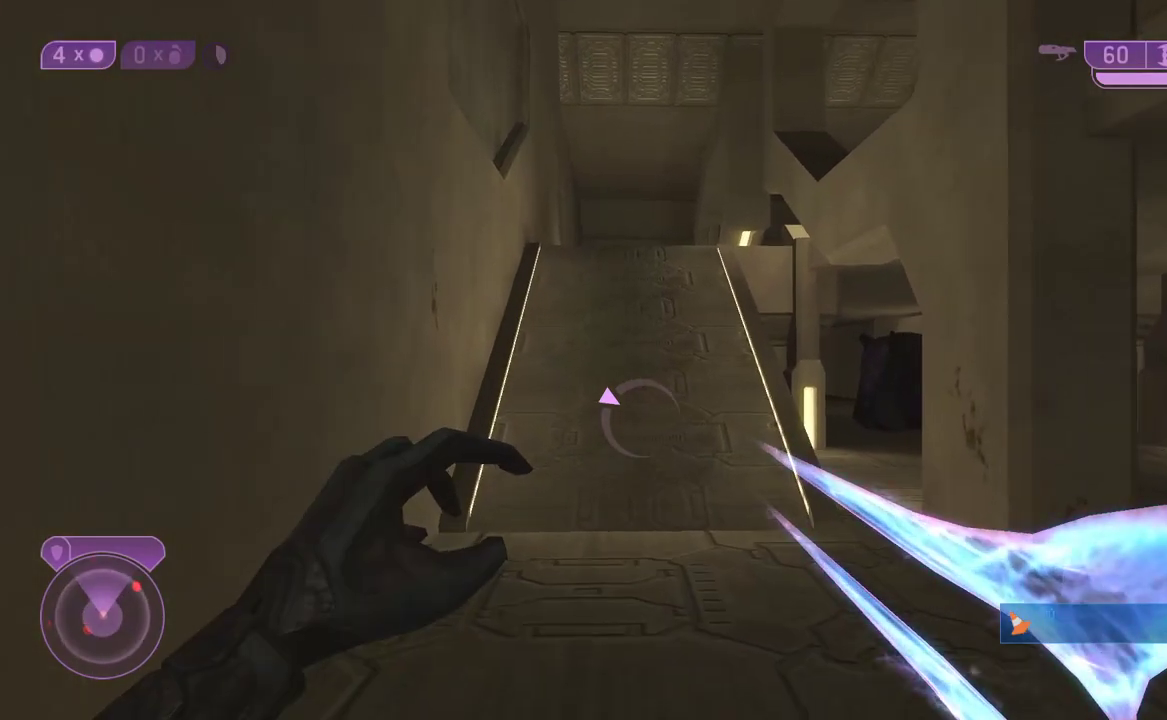
{"dt_ms": 500, "buttons": [], "right_stick": "center"}
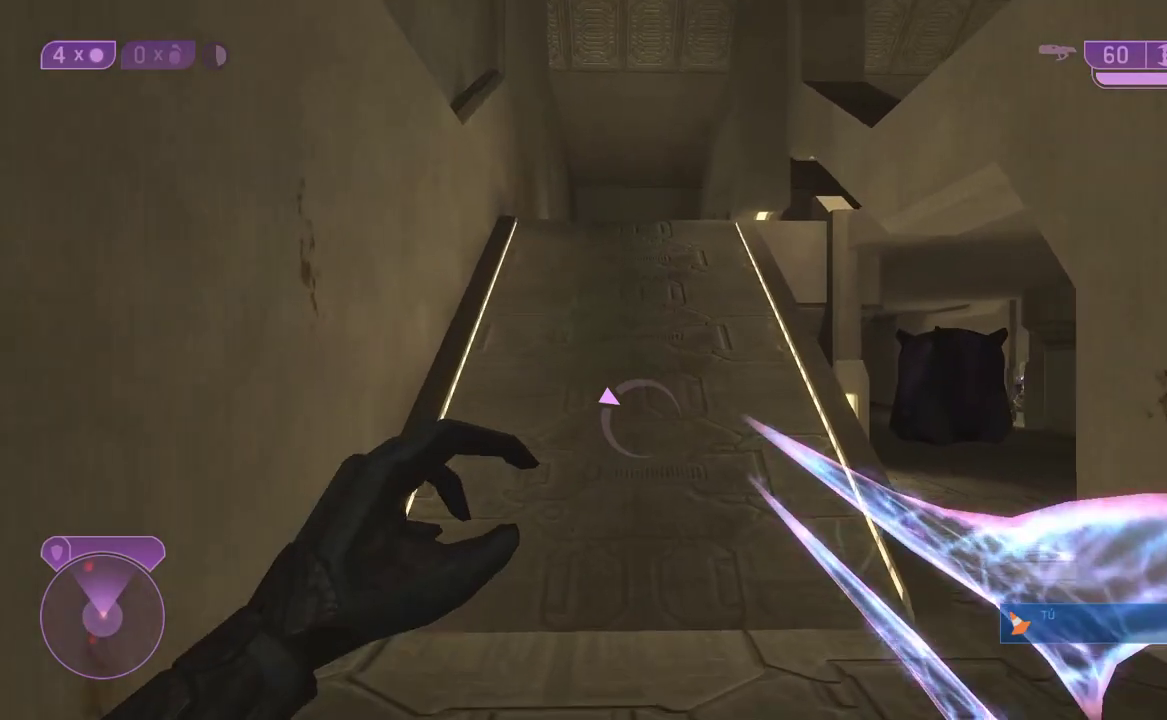
{"dt_ms": 500, "buttons": [], "right_stick": "center", "events": [[250, "L1", "down"], [300, "L1", "up"]]}
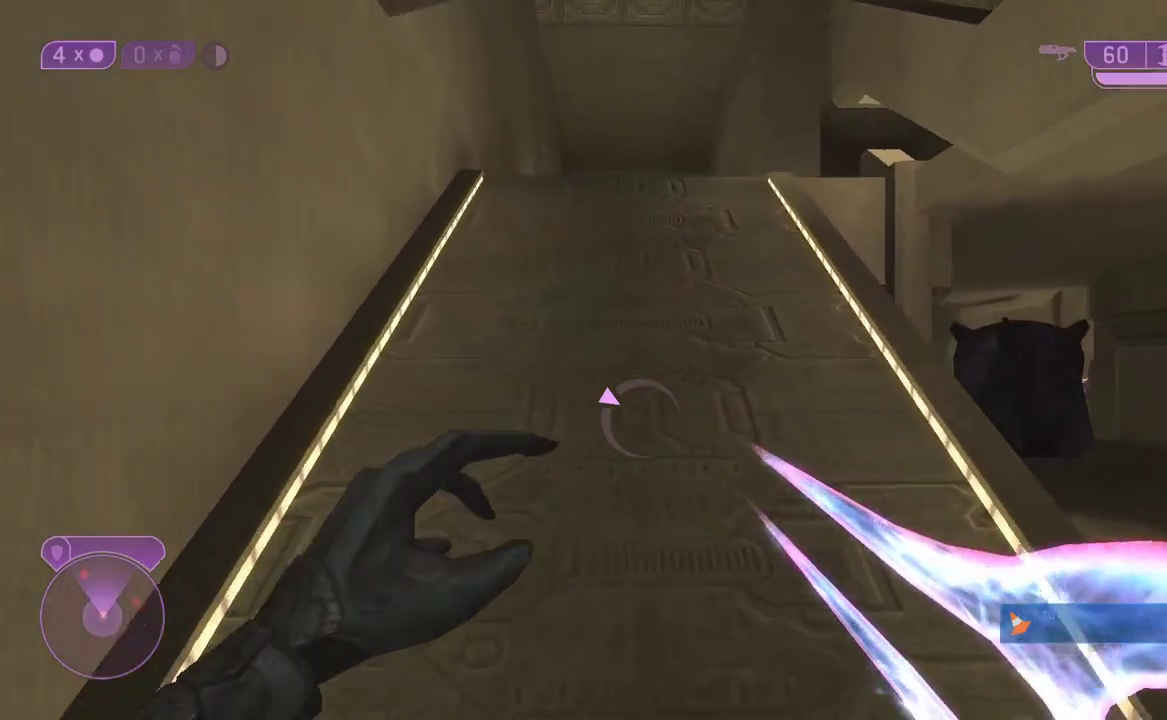
{"dt_ms": 500, "buttons": [], "right_stick": "center", "events": [[300, "right_stick", "up"], [467, "right_stick", "center"]]}
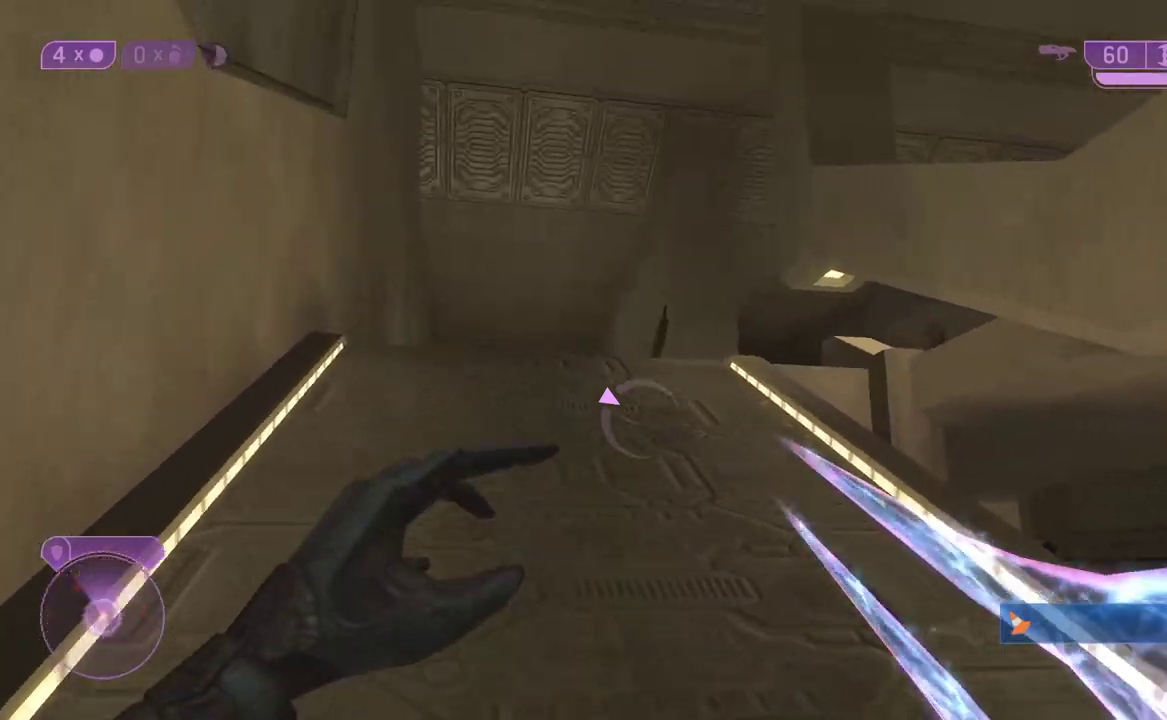
{"dt_ms": 500, "buttons": [], "right_stick": "right", "events": [[400, "right_stick", "right"]]}
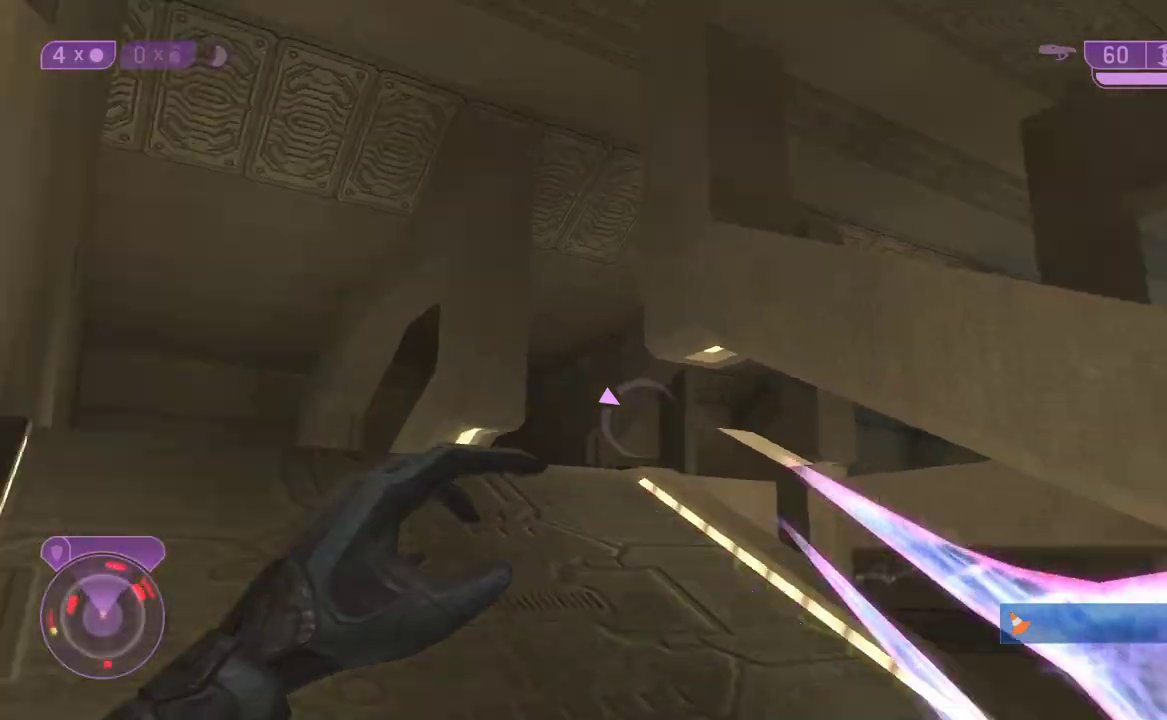
{"dt_ms": 500, "buttons": ["L3"], "right_stick": "down"}
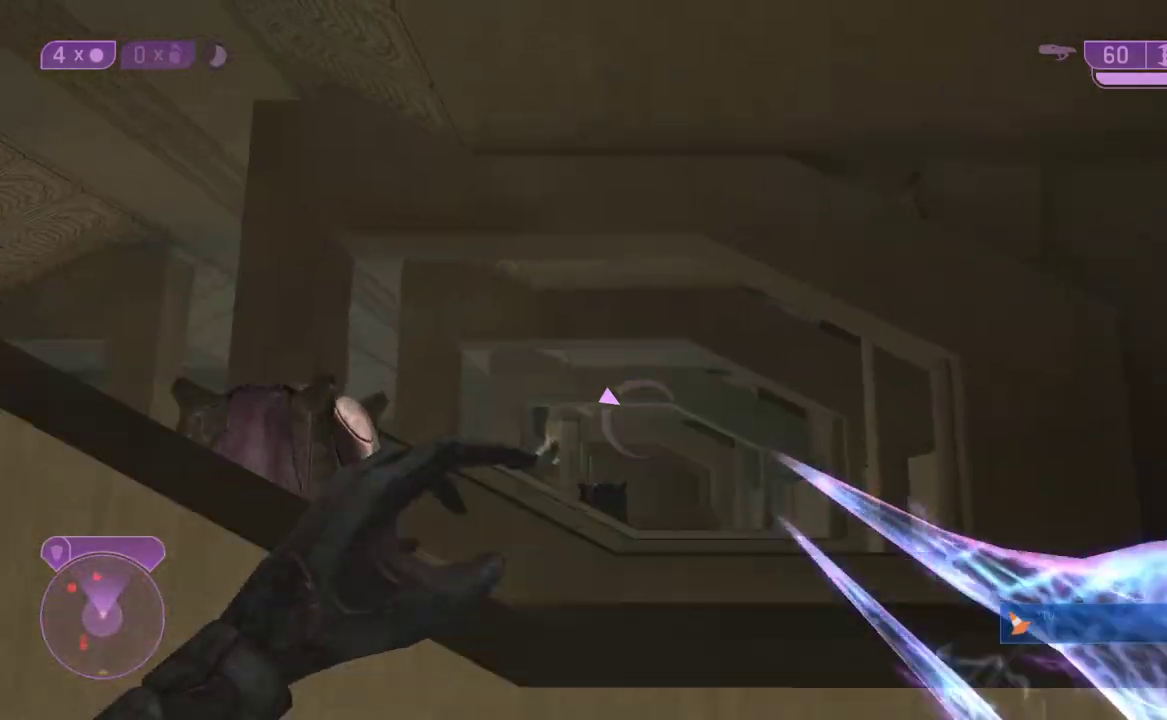
{"dt_ms": 500, "buttons": ["L3"], "right_stick": "down"}
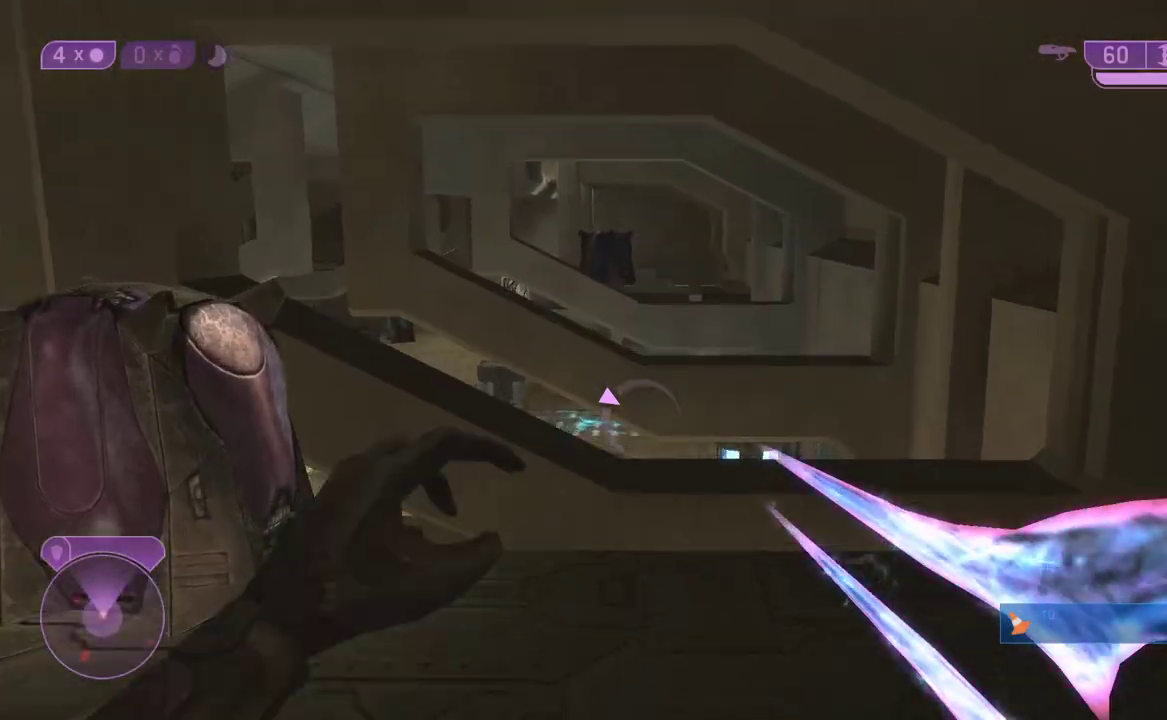
{"dt_ms": 500, "buttons": ["R2", "L3"], "right_stick": "down"}
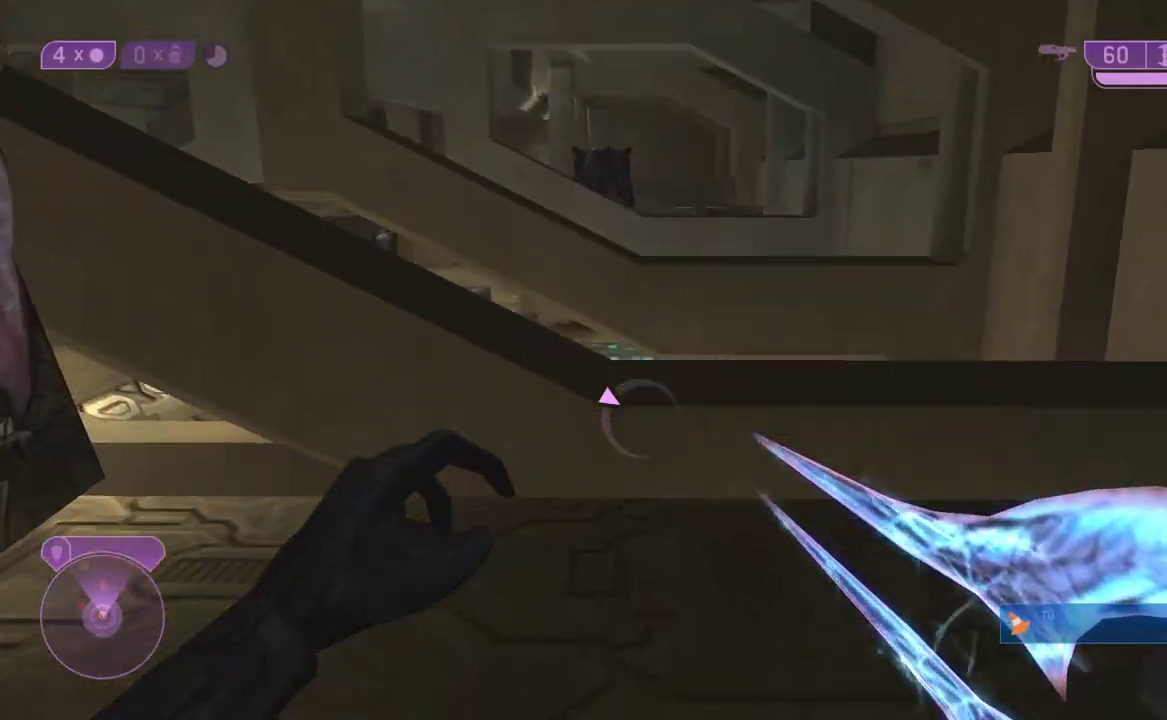
{"dt_ms": 500, "buttons": ["L3"], "right_stick": "center"}
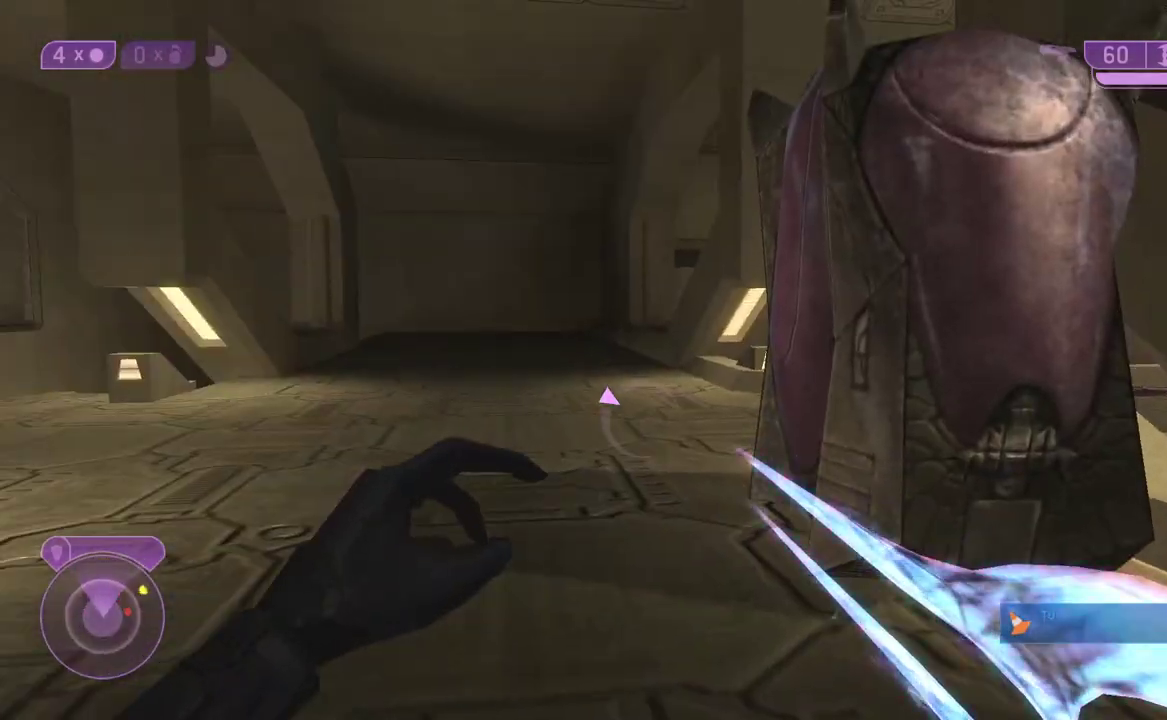
{"dt_ms": 1000, "buttons": [], "right_stick": "center", "events": [[50, "right_stick", "right"], [383, "right_stick", "center"], [417, "L3", "up"], [783, "A", "down"], [917, "A", "up"]]}
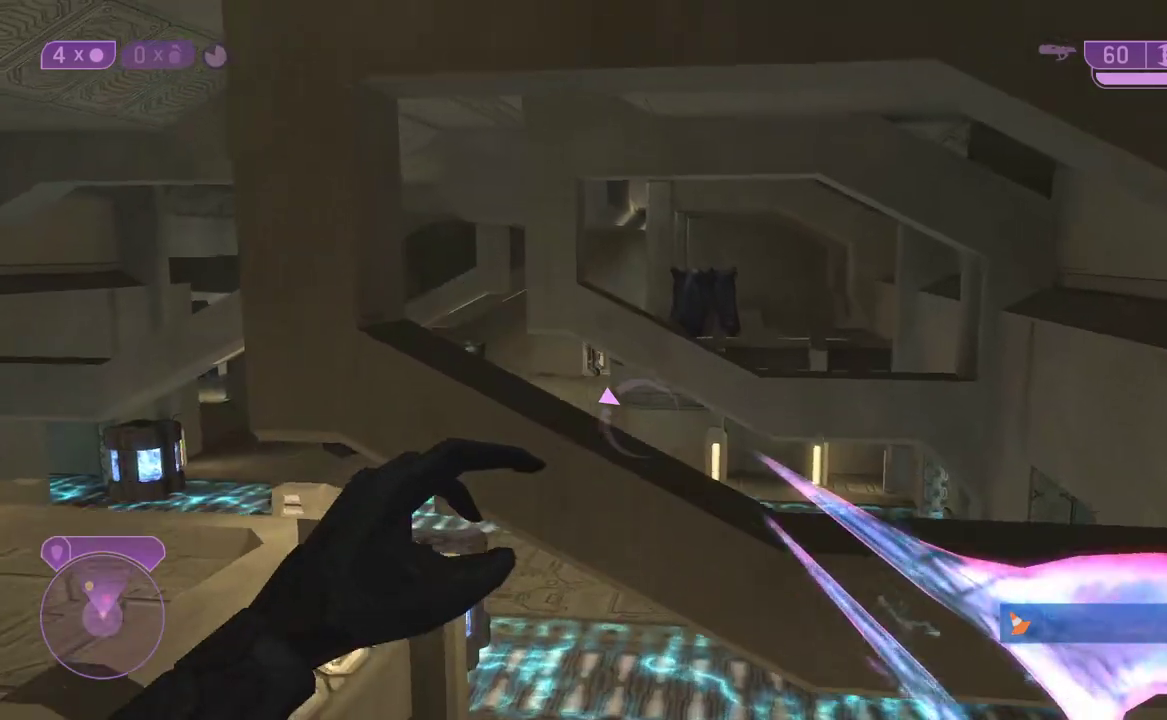
{"dt_ms": 500, "buttons": [], "right_stick": "down", "events": [[150, "right_stick", "down"]]}
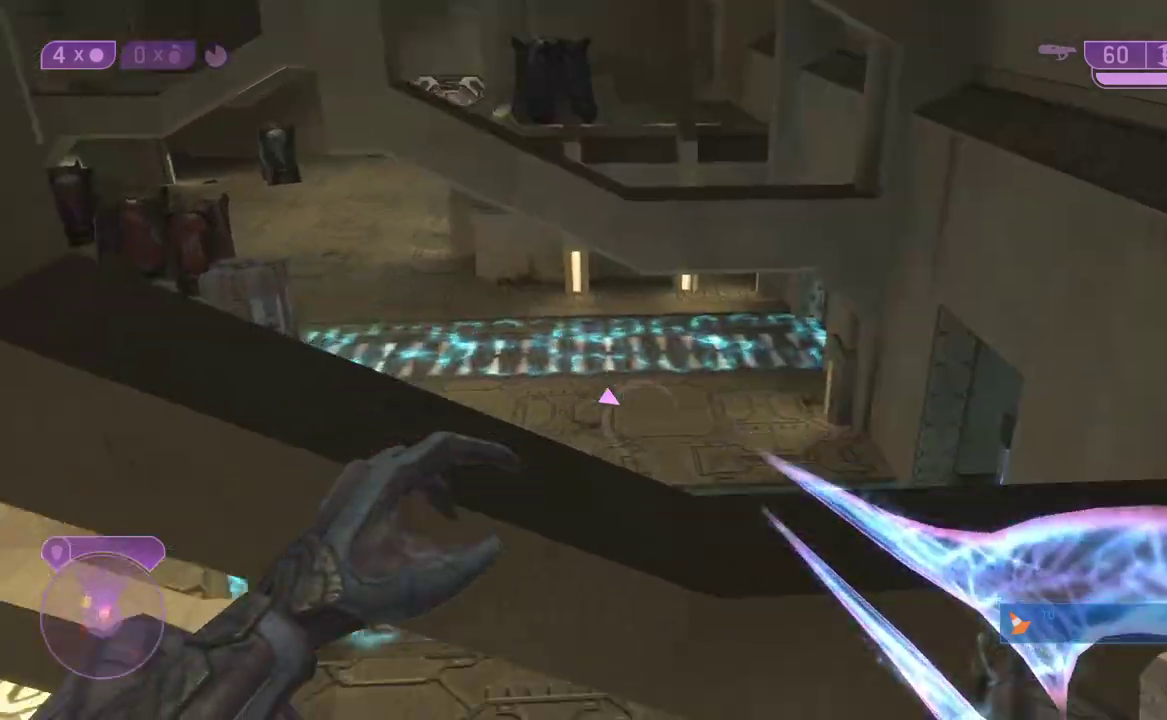
{"dt_ms": 500, "buttons": [], "right_stick": "up-left", "events": [[33, "L3", "down"], [350, "L3", "up"], [400, "right_stick", "center"], [417, "right_stick", "up-left"]]}